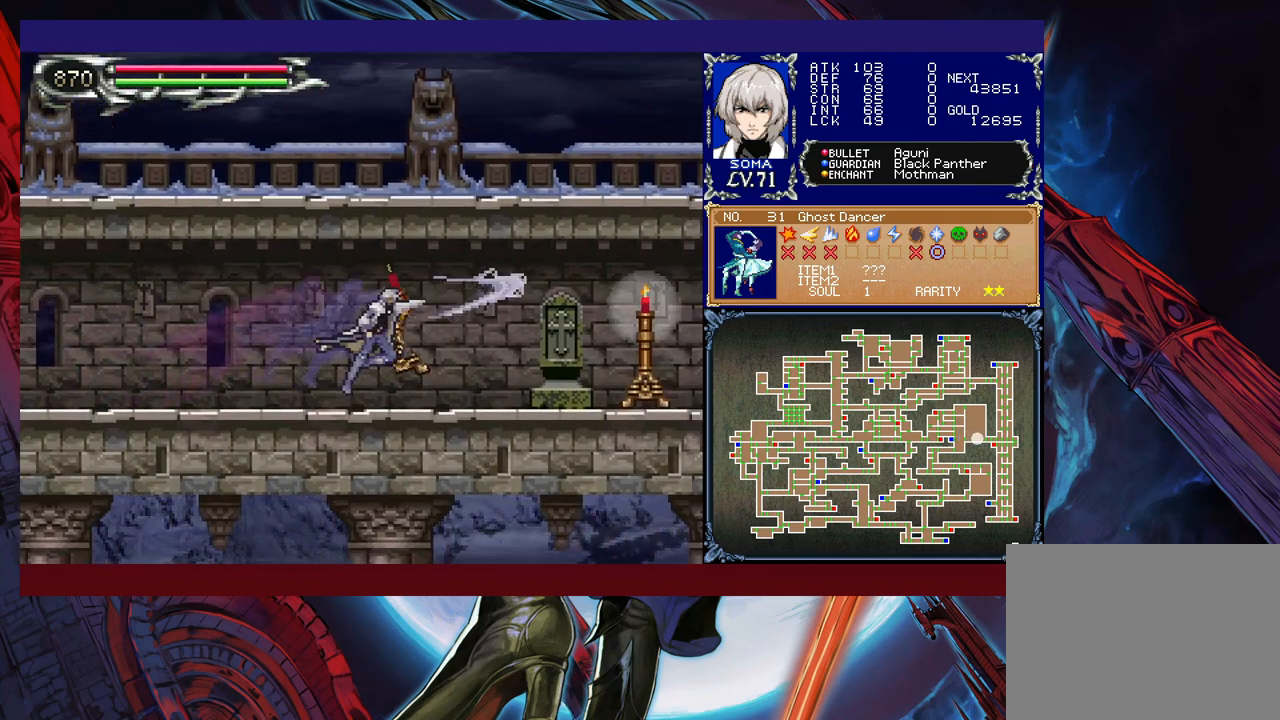
Gameplay with a controller (Xbox layout); each line is a JSON object with the inputs held at the frame after it. "events" lists button and stick changes between this image and that frame as [ms after this image, input, new state], when the widget could be followed in between. Not read: L2 R2 right_stick.
{"buttons": ["R1"], "left_stick": "right", "events": [[67, "B", "down"], [117, "A", "down"], [117, "B", "up"], [167, "A", "up"], [350, "B", "down"], [367, "A", "down"], [367, "B", "up"], [467, "A", "up"]]}
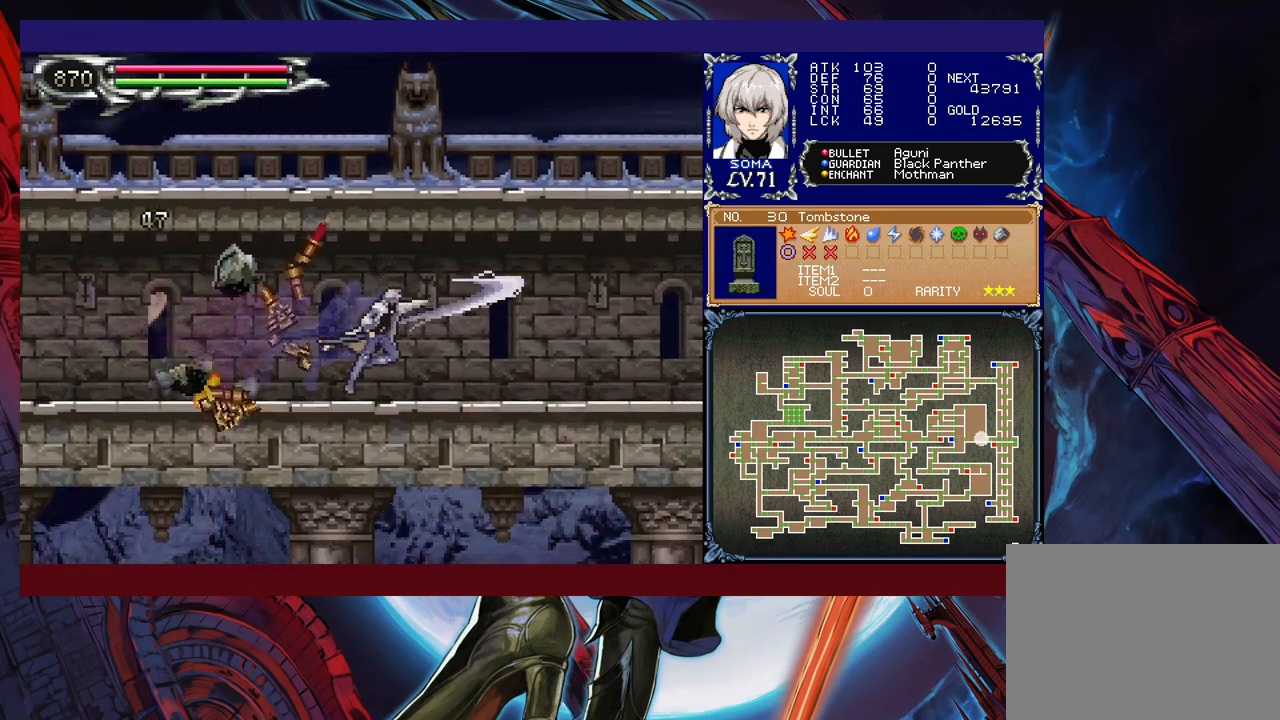
{"buttons": ["R1"], "left_stick": "left", "events": [[467, "left_stick", "left"]]}
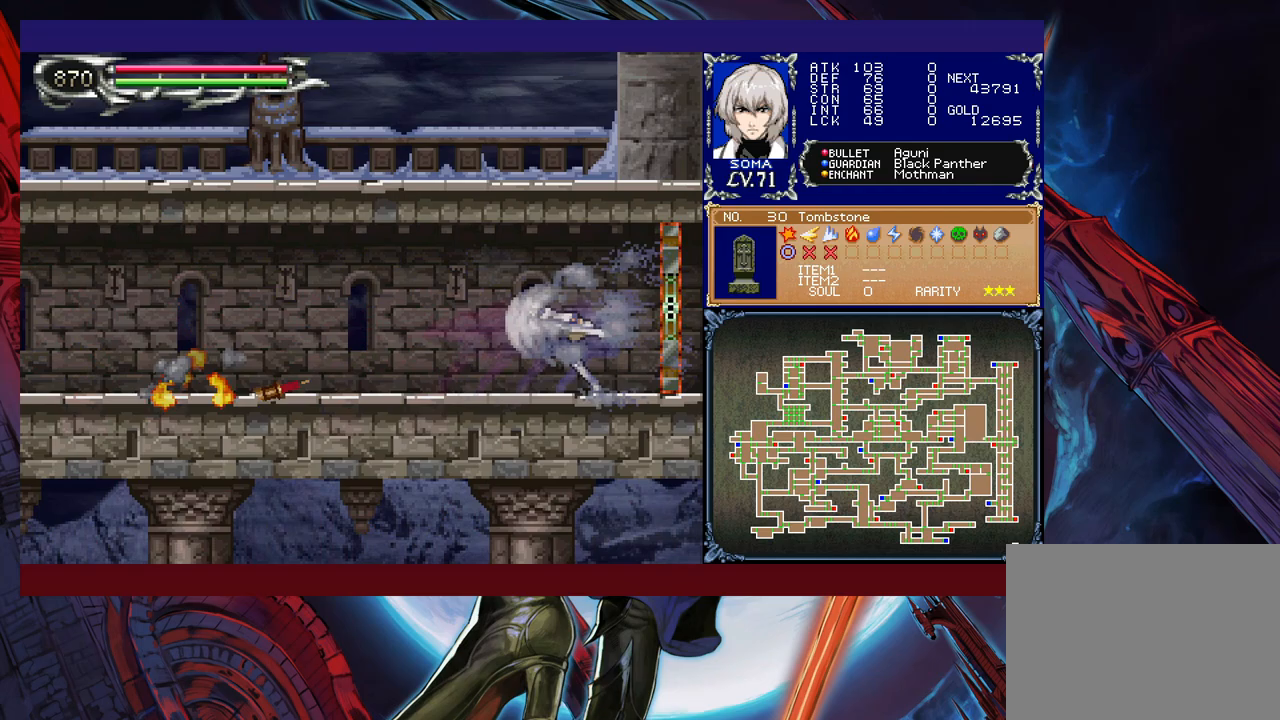
{"buttons": ["R1"], "left_stick": "left", "events": []}
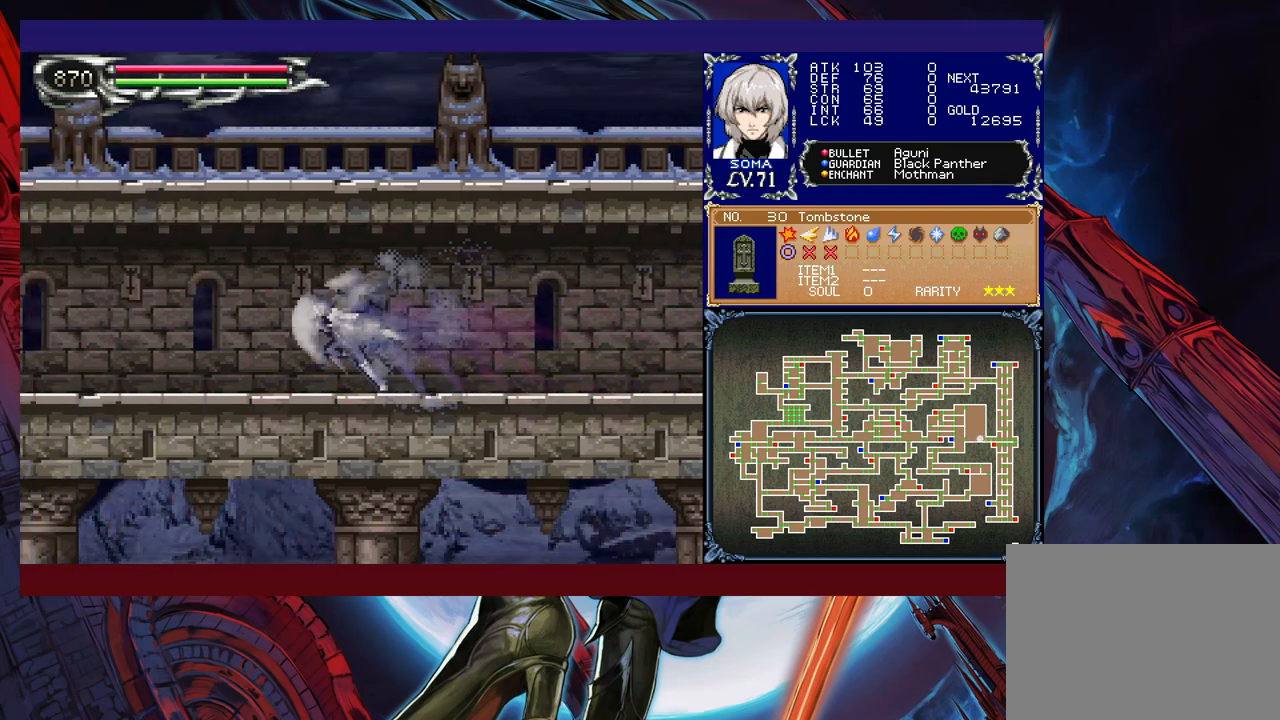
{"buttons": ["R1"], "left_stick": "up-left", "events": [[17, "B", "down"], [50, "A", "down"], [50, "B", "up"], [117, "A", "up"], [300, "B", "down"], [317, "A", "down"], [317, "B", "up"], [367, "left_stick", "up-left"], [400, "A", "up"]]}
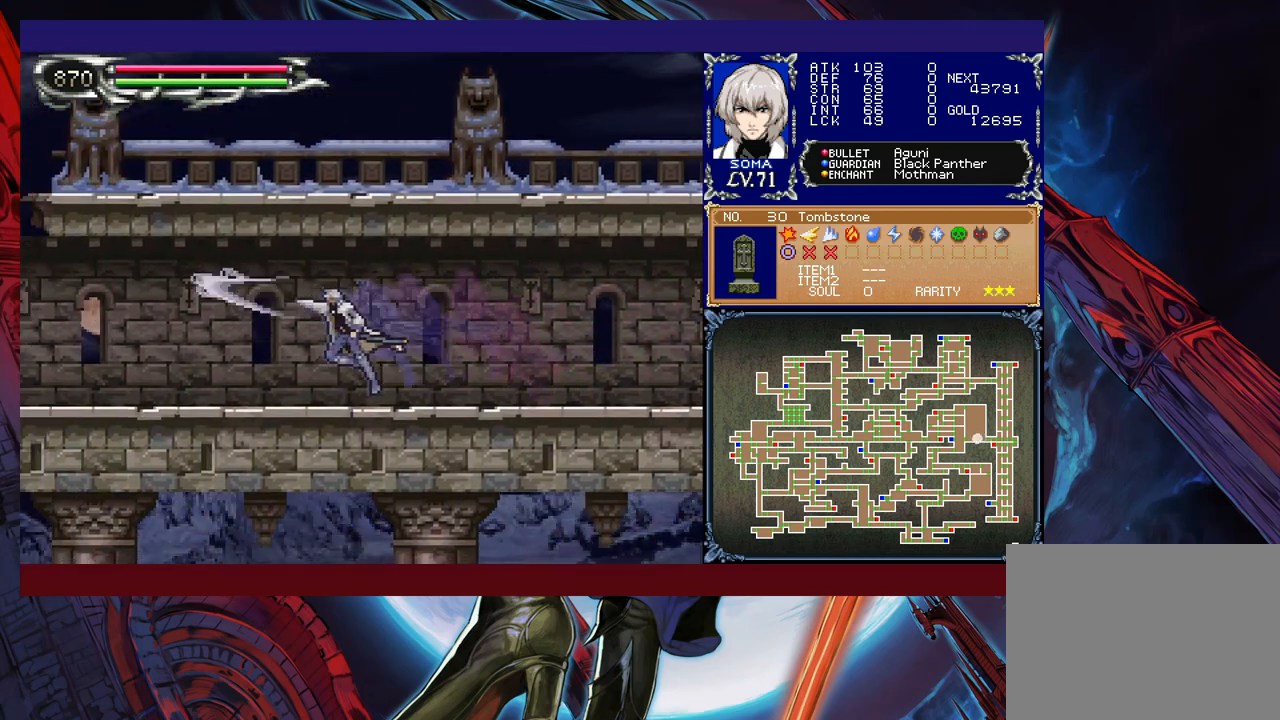
{"buttons": ["Y", "R1"], "left_stick": "up-left", "events": [[500, "Y", "down"]]}
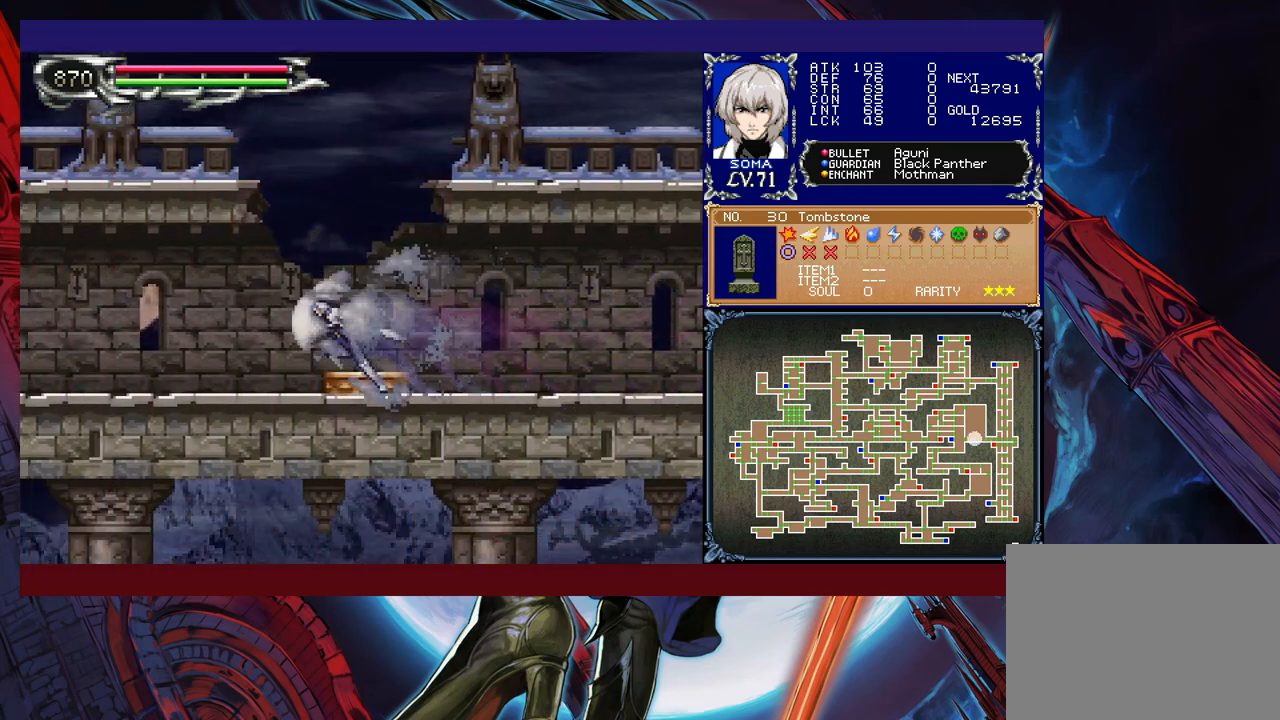
{"buttons": ["R1"], "left_stick": "up-left", "events": [[117, "Y", "up"]]}
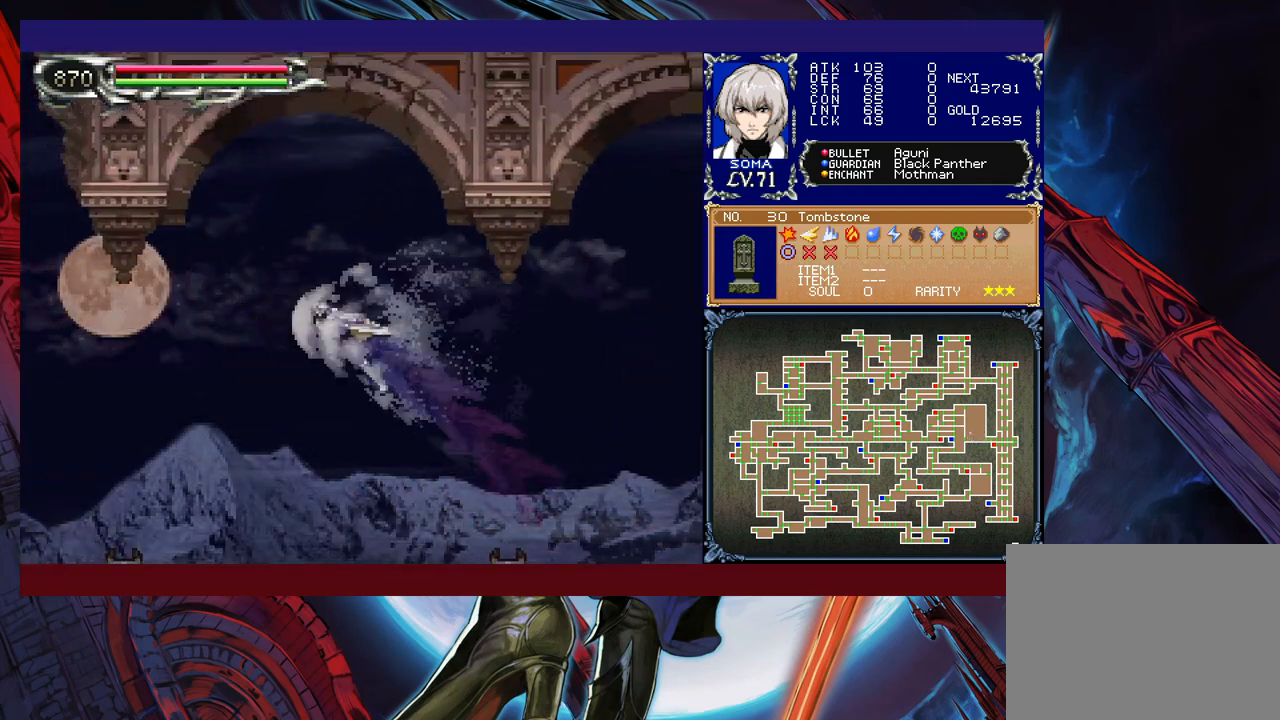
{"buttons": ["R1"], "left_stick": "up-left", "events": []}
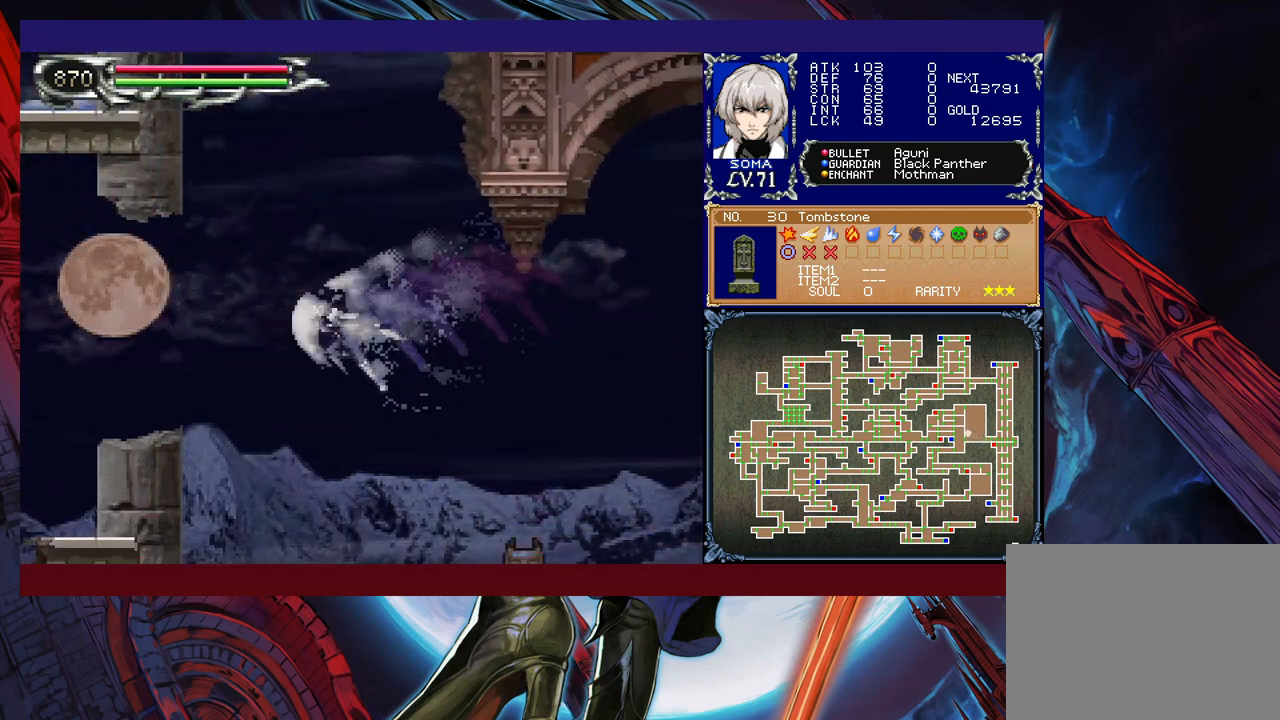
{"buttons": ["R1"], "left_stick": "center", "events": [[17, "B", "down"], [100, "left_stick", "up"], [117, "B", "up"], [150, "Y", "down"], [267, "Y", "up"], [350, "left_stick", "right"], [467, "left_stick", "center"]]}
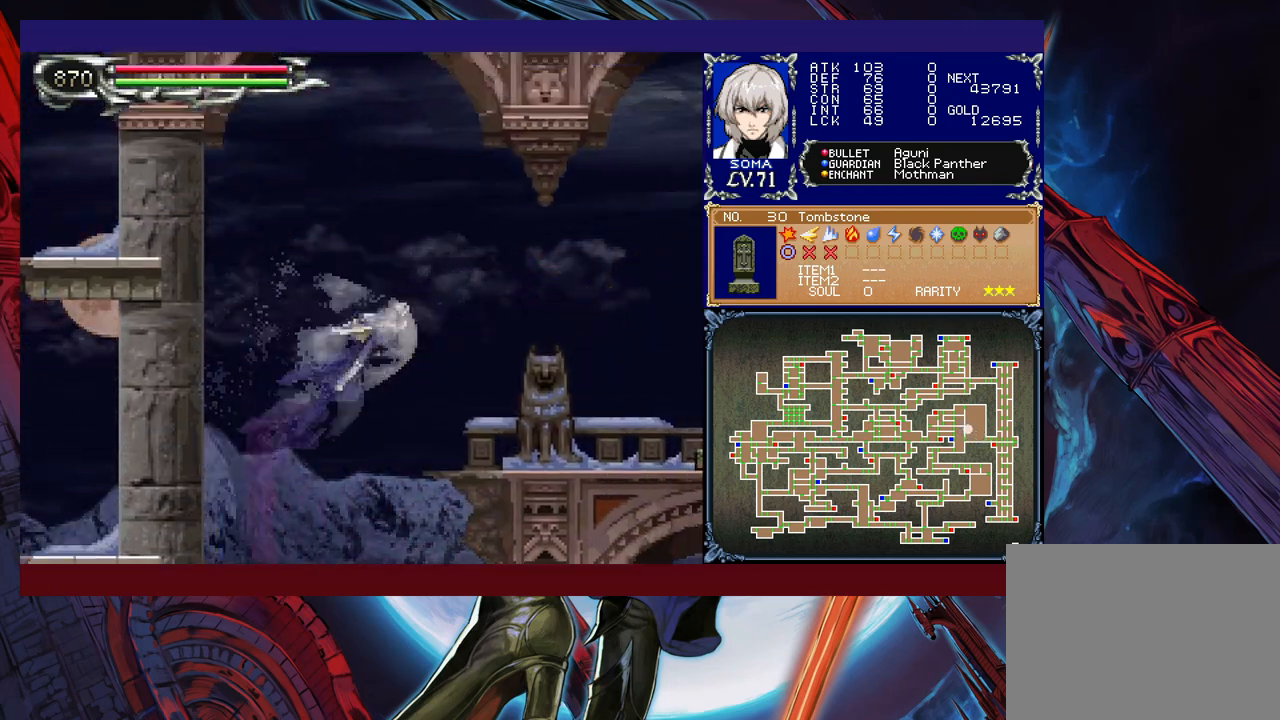
{"buttons": ["R1"], "left_stick": "center", "events": []}
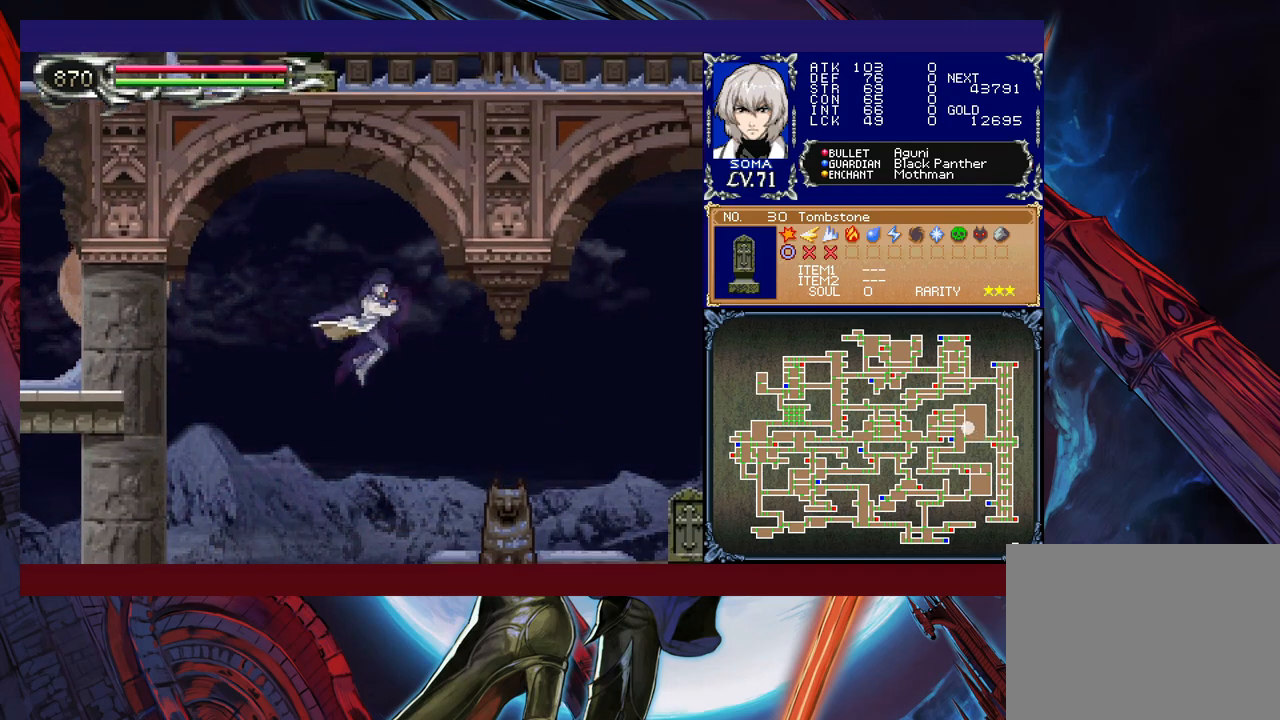
{"buttons": ["B"], "left_stick": "right", "events": [[117, "left_stick", "right"], [267, "R1", "up"], [300, "A", "down"], [350, "R1", "down"], [367, "A", "up"], [417, "left_stick", "center"], [467, "R1", "up"], [500, "B", "down"], [500, "left_stick", "right"]]}
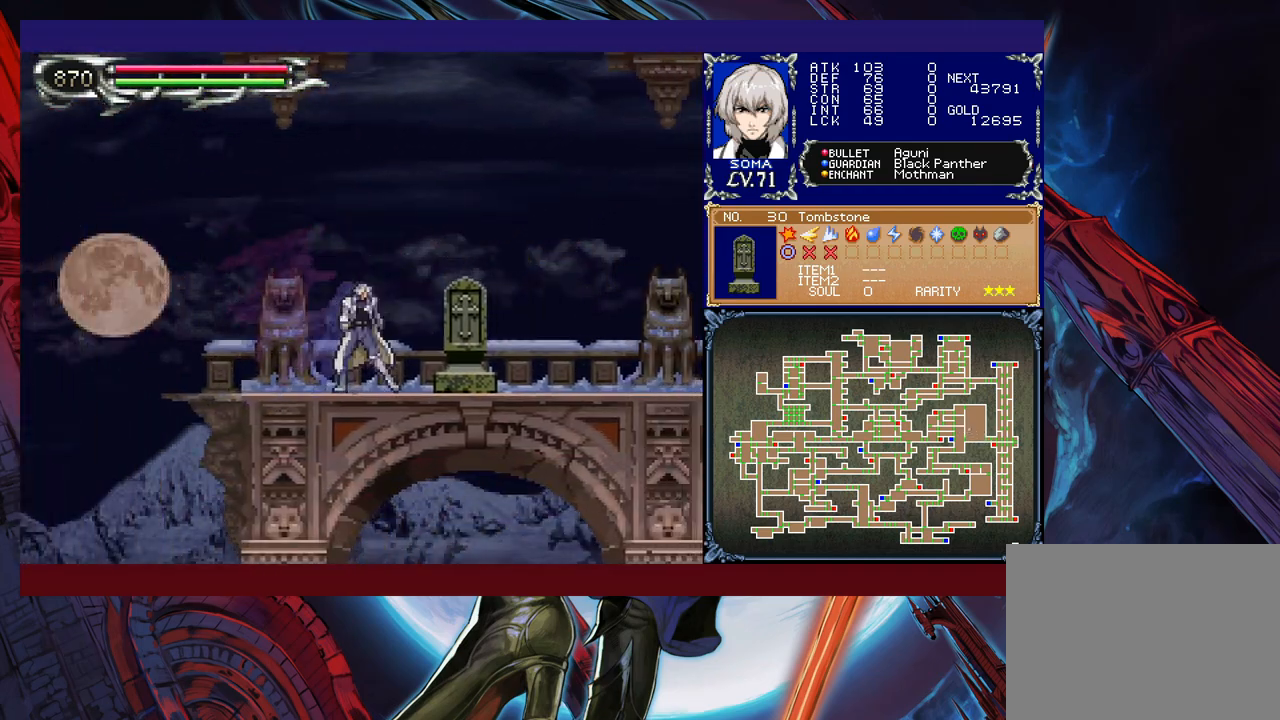
{"buttons": ["R1"], "left_stick": "right", "events": [[17, "A", "down"], [17, "B", "up"], [50, "R1", "down"], [100, "A", "up"], [267, "B", "down"], [317, "A", "down"], [317, "B", "up"], [400, "A", "up"]]}
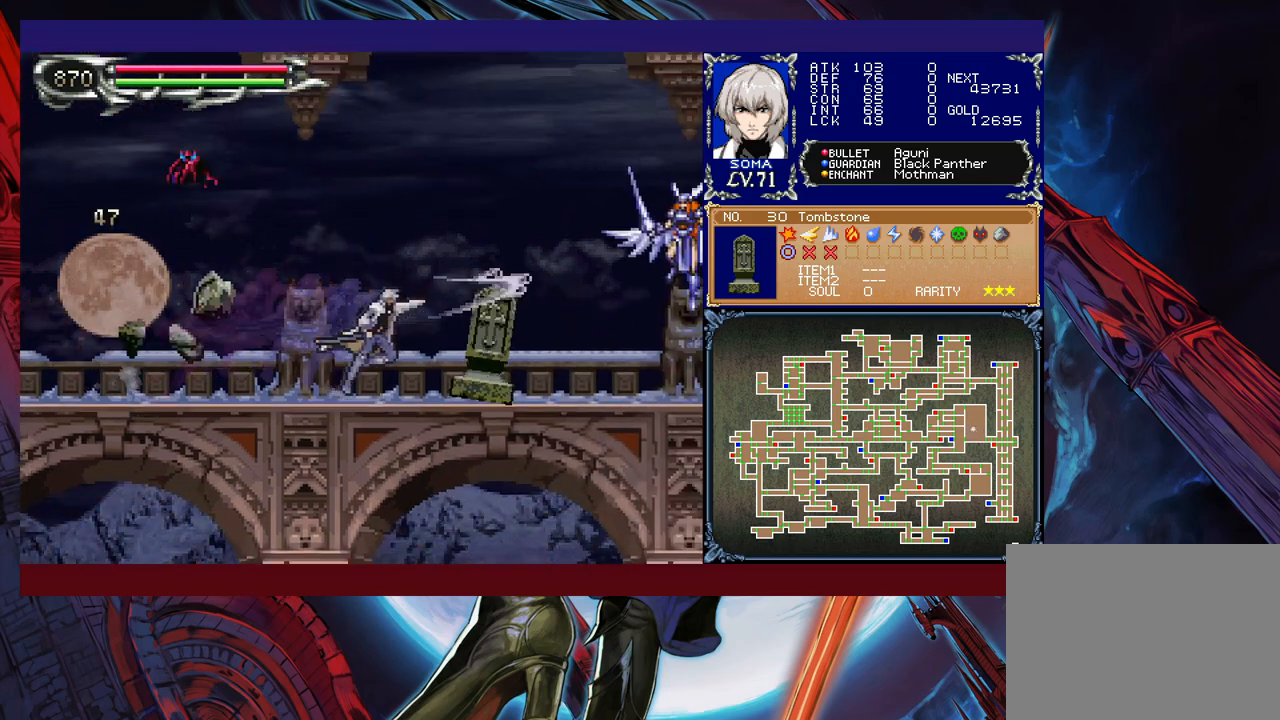
{"buttons": [], "left_stick": "right", "events": [[67, "B", "down"], [100, "A", "down"], [100, "B", "up"], [167, "A", "up"], [200, "R1", "up"], [267, "R1", "down"], [367, "B", "down"], [367, "R1", "up"], [400, "A", "down"], [400, "B", "up"], [467, "A", "up"]]}
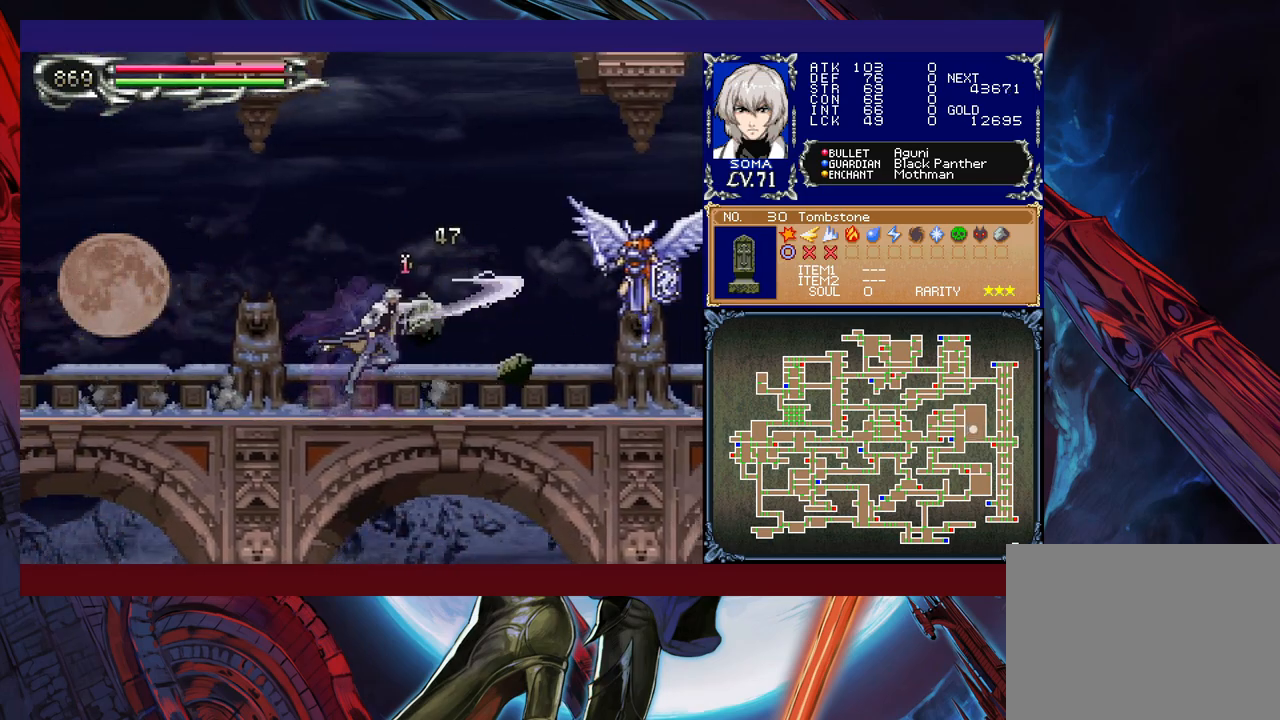
{"buttons": ["A", "B", "R1"], "left_stick": "right", "events": [[167, "B", "down"], [200, "A", "down"], [200, "B", "up"], [267, "A", "up"], [417, "R1", "down"], [467, "B", "down"], [500, "A", "down"]]}
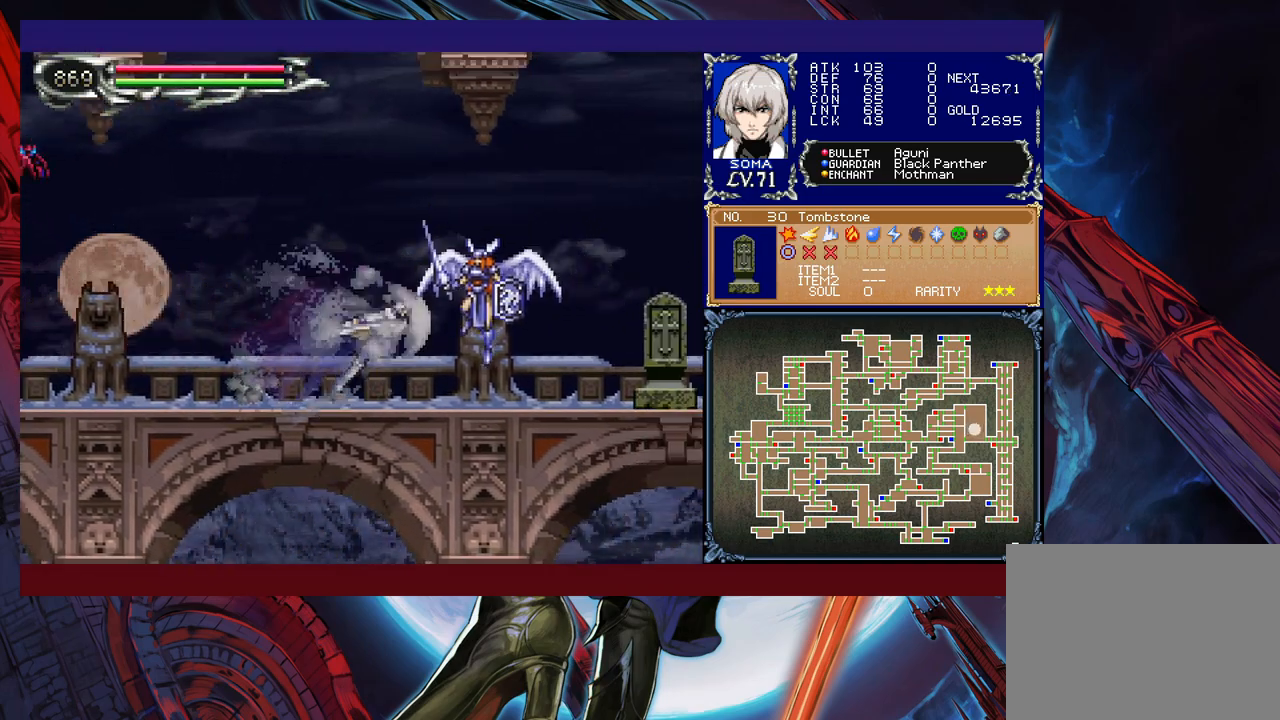
{"buttons": ["R1"], "left_stick": "right", "events": [[17, "B", "up"], [150, "A", "up"], [267, "B", "down"], [317, "A", "down"], [350, "B", "up"], [417, "A", "up"]]}
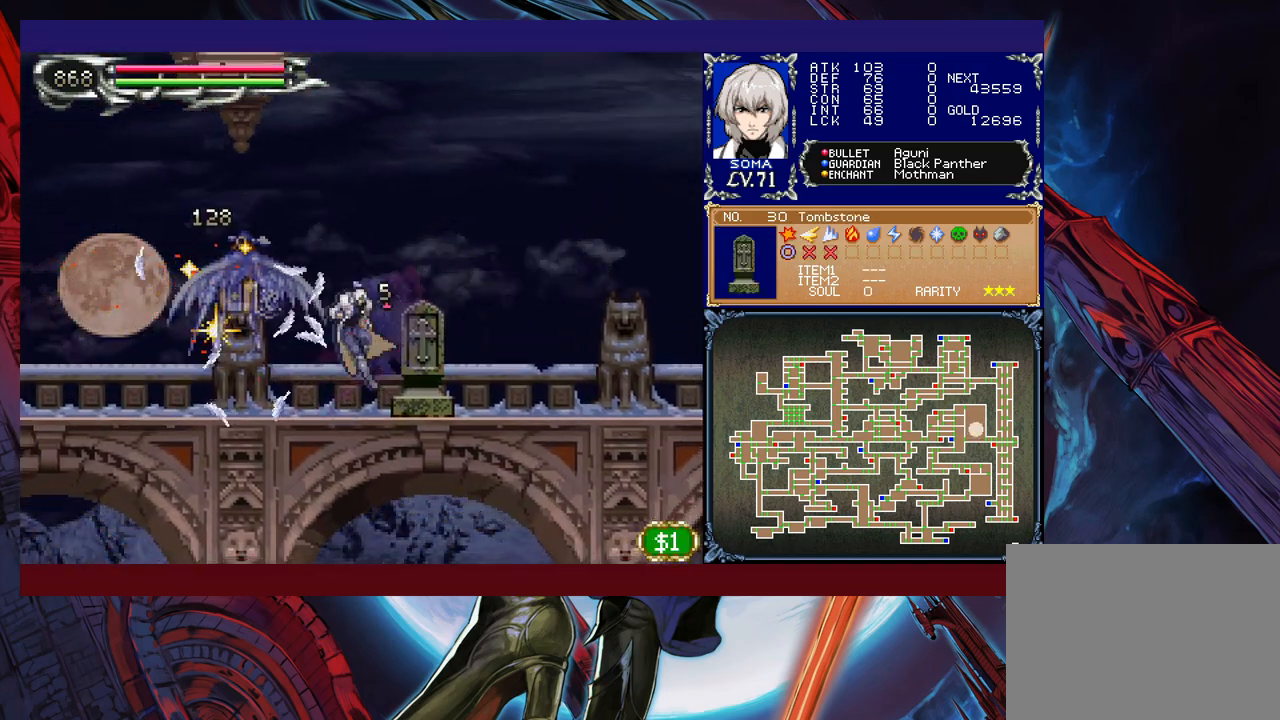
{"buttons": ["R1"], "left_stick": "right", "events": [[167, "B", "down"], [217, "B", "up"]]}
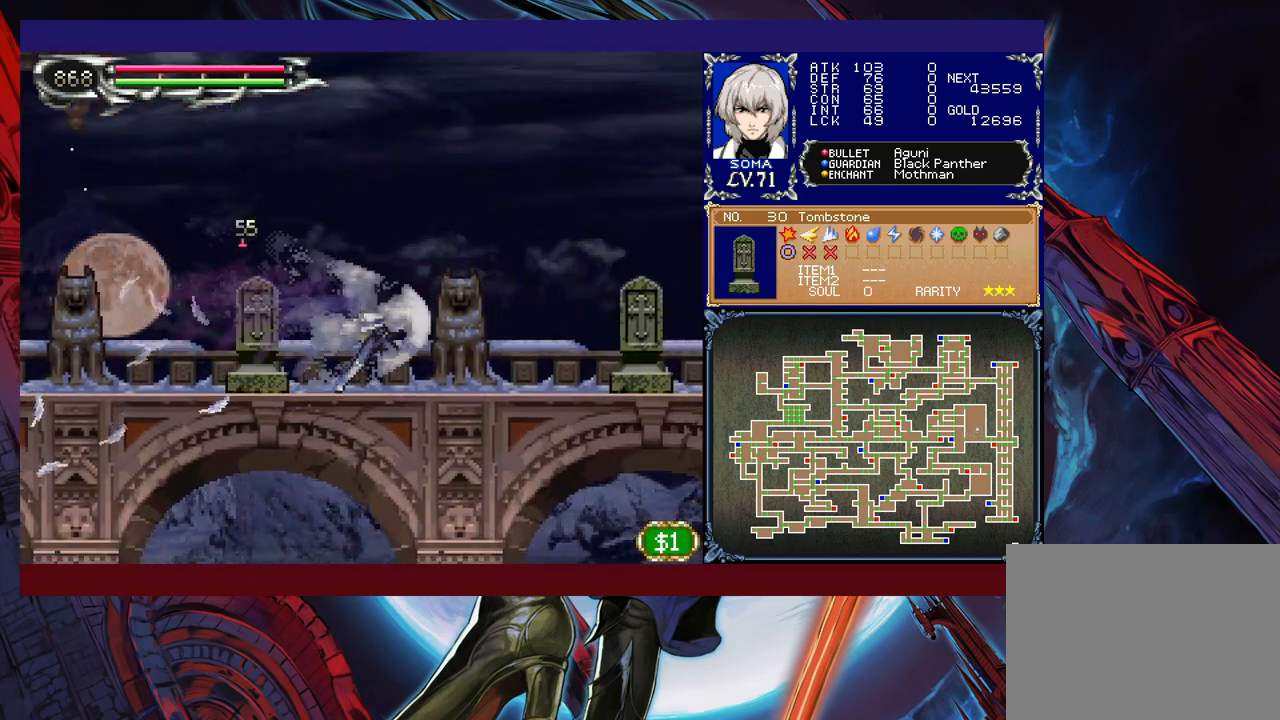
{"buttons": ["R1"], "left_stick": "up-left", "events": [[17, "A", "down"], [100, "A", "up"], [217, "left_stick", "up-left"], [267, "B", "down"], [317, "A", "down"], [317, "B", "up"], [417, "A", "up"]]}
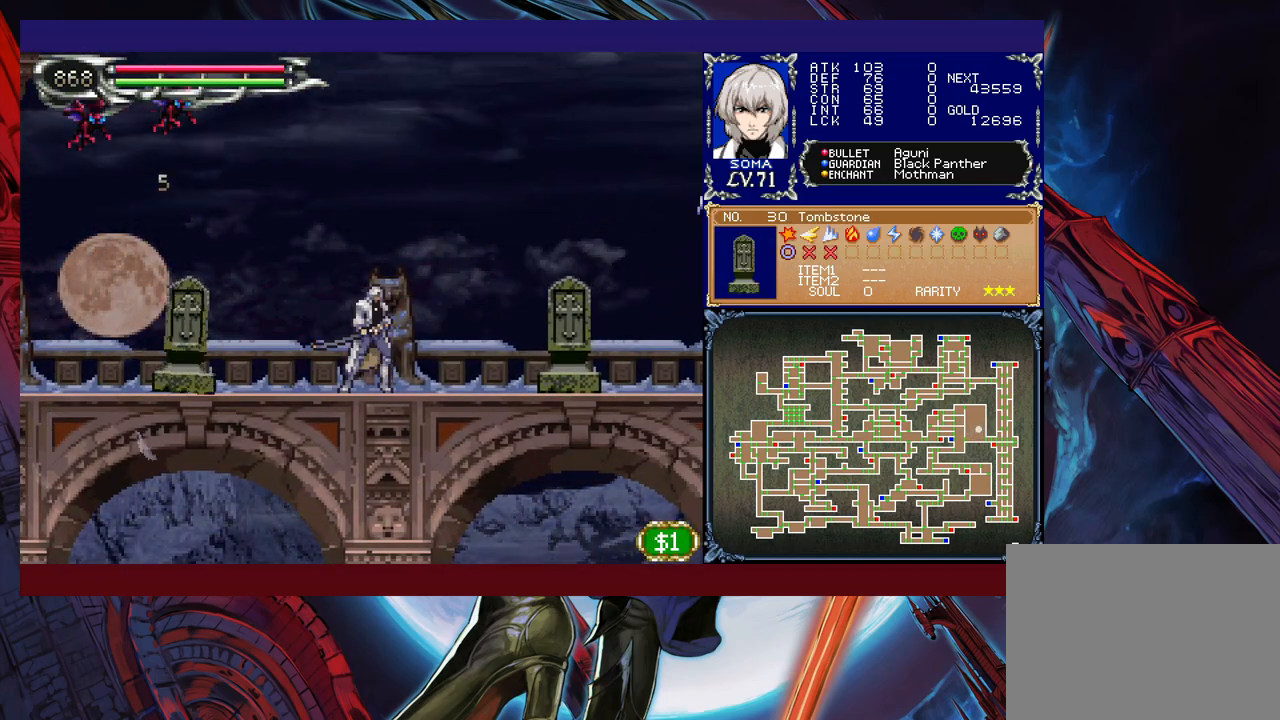
{"buttons": ["A", "R1"], "left_stick": "up-right", "events": [[167, "B", "down"], [200, "A", "down"], [217, "B", "up"], [217, "left_stick", "up-right"], [300, "A", "up"], [467, "B", "down"], [500, "A", "down"], [500, "B", "up"]]}
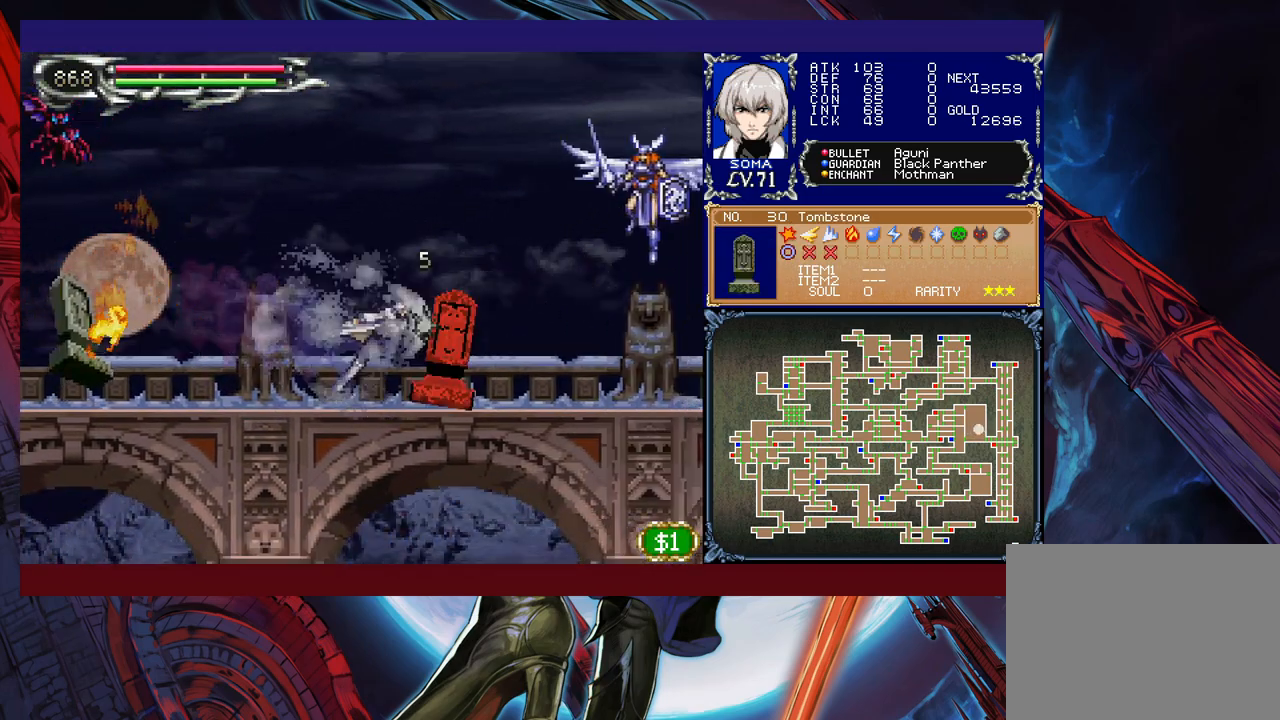
{"buttons": ["R1"], "left_stick": "left", "events": [[67, "A", "up"], [200, "left_stick", "center"], [250, "left_stick", "left"], [367, "B", "down"], [400, "A", "down"], [417, "B", "up"], [467, "A", "up"]]}
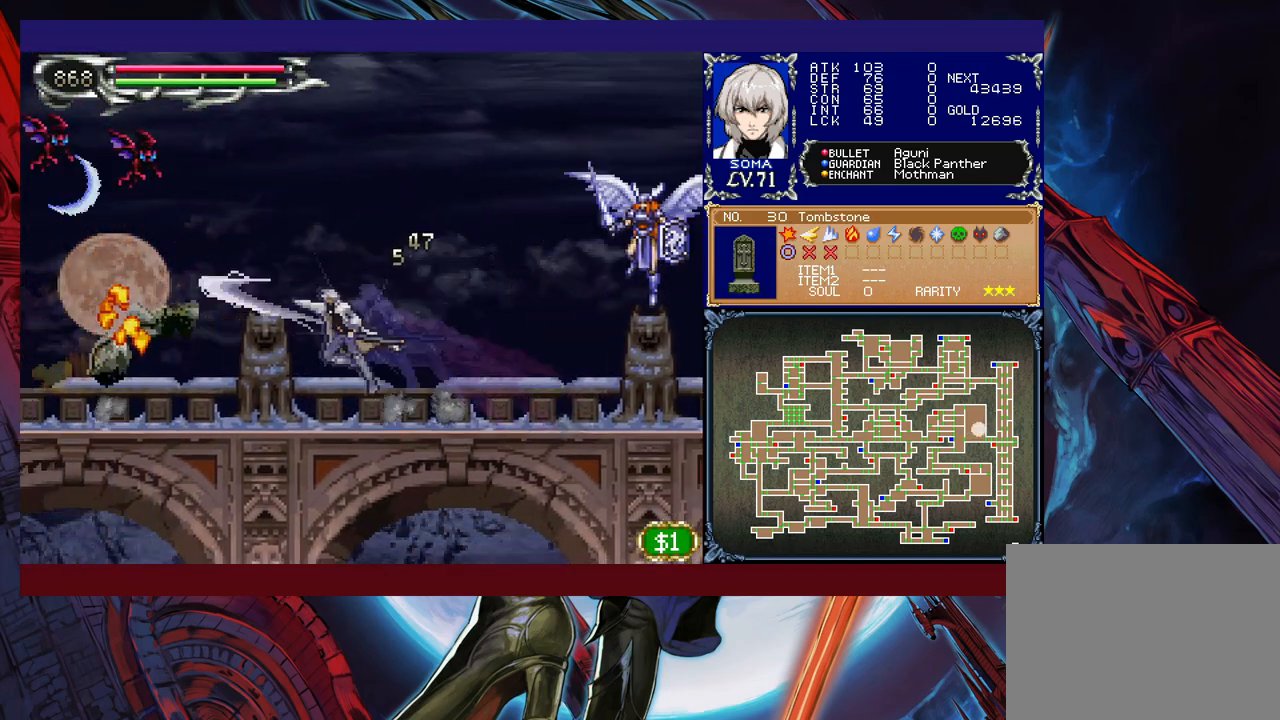
{"buttons": ["R1"], "left_stick": "right", "events": [[67, "left_stick", "right"], [317, "B", "down"], [367, "A", "down"], [367, "B", "up"], [417, "A", "up"]]}
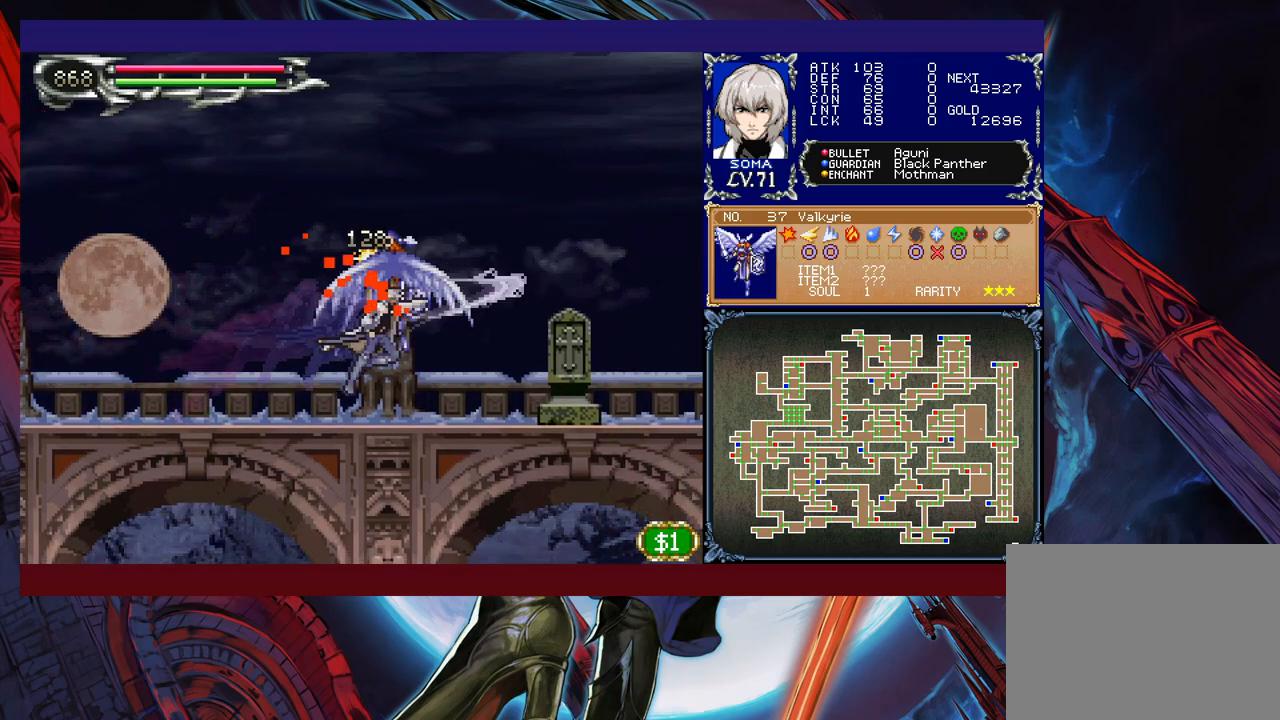
{"buttons": ["R1"], "left_stick": "left", "events": [[117, "B", "down"], [167, "A", "down"], [167, "B", "up"], [250, "A", "up"], [267, "left_stick", "center"], [317, "left_stick", "left"]]}
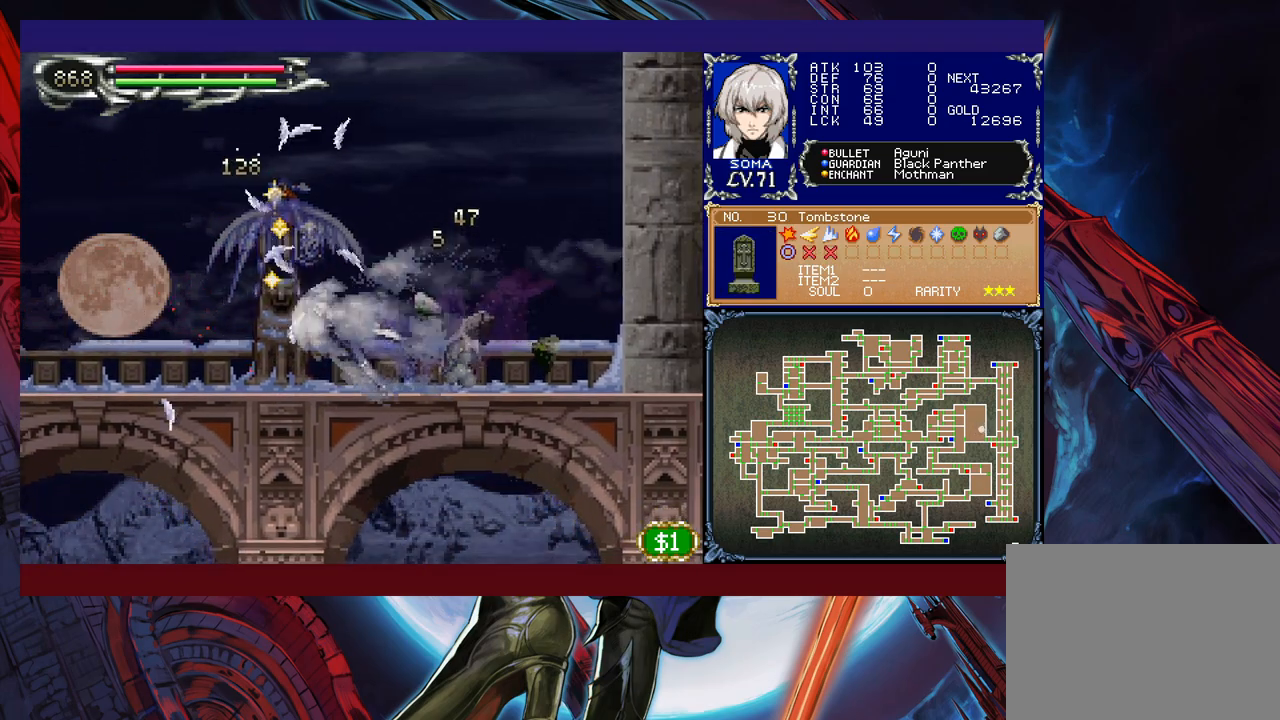
{"buttons": ["R1"], "left_stick": "left", "events": []}
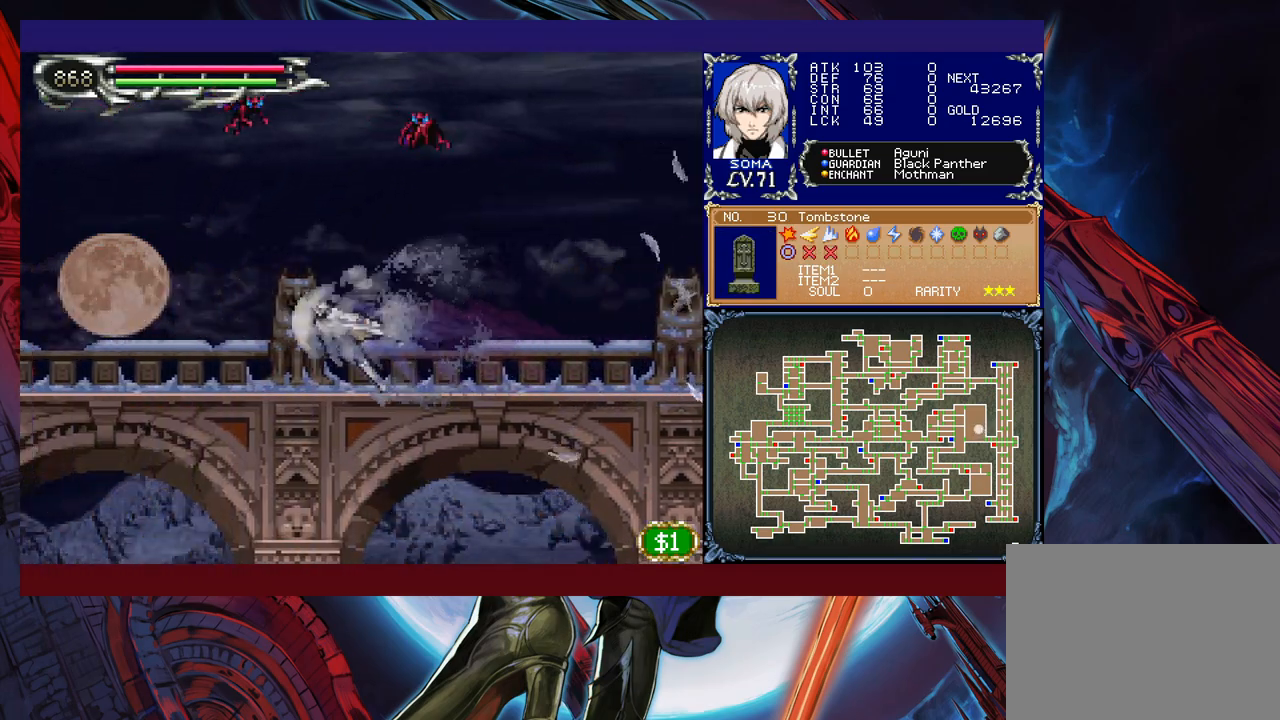
{"buttons": ["R1"], "left_stick": "left", "events": []}
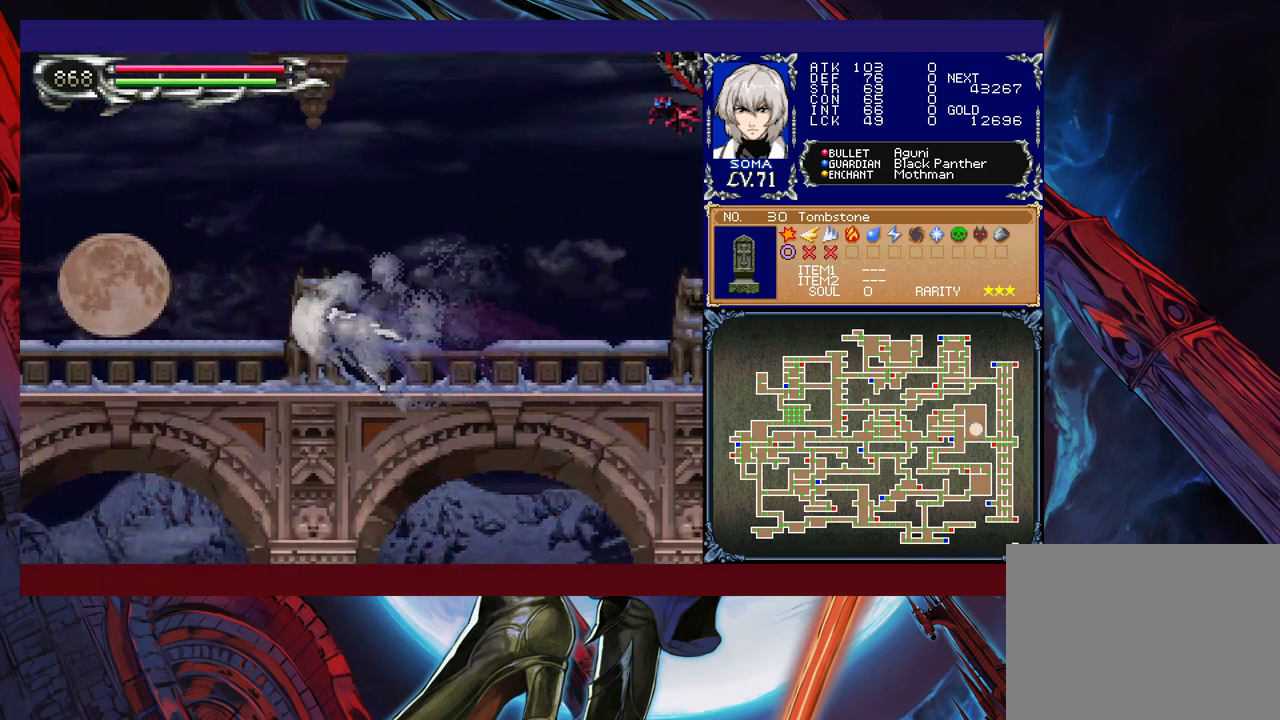
{"buttons": ["R1"], "left_stick": "left", "events": []}
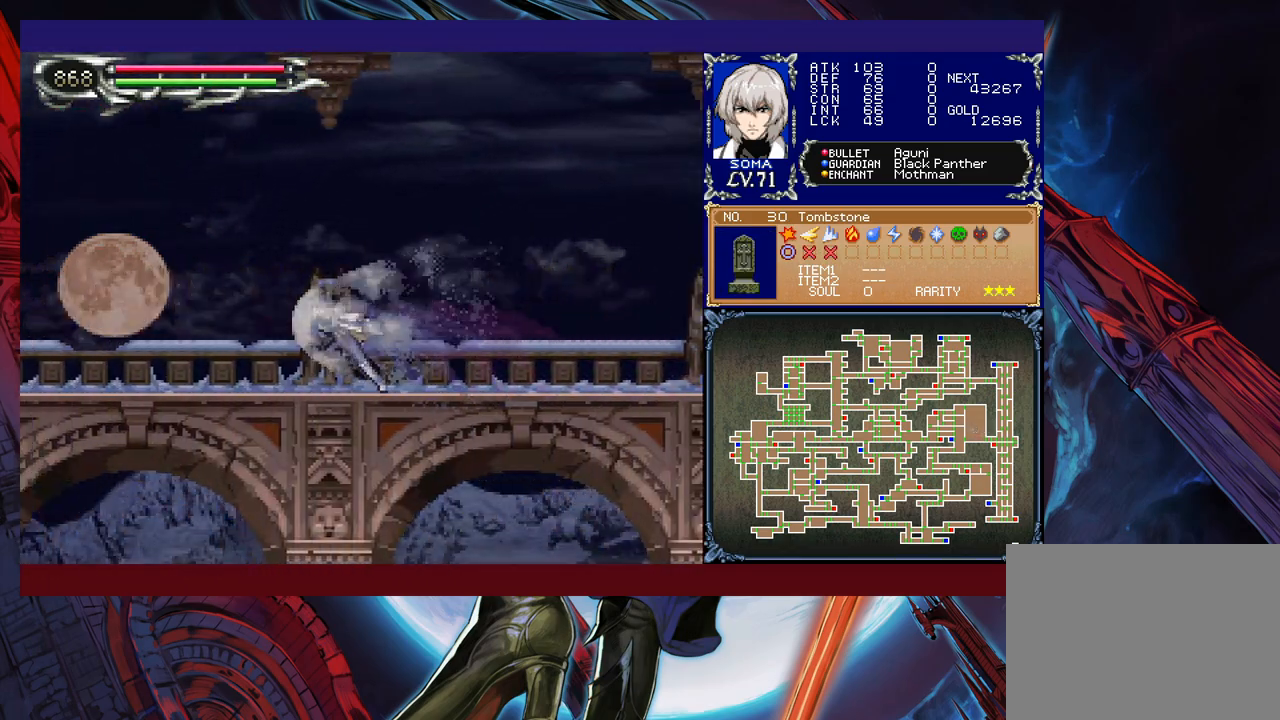
{"buttons": ["R1"], "left_stick": "left", "events": []}
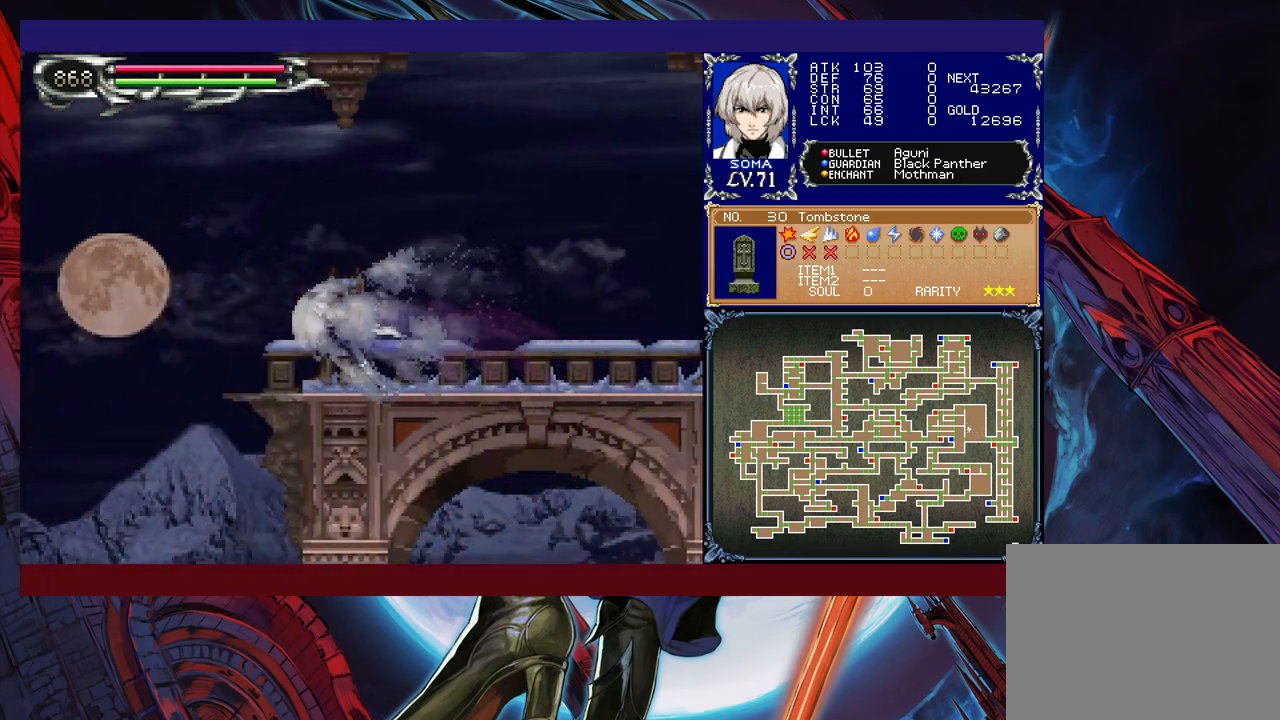
{"buttons": ["R1"], "left_stick": "right", "events": [[217, "left_stick", "up"], [267, "left_stick", "right"]]}
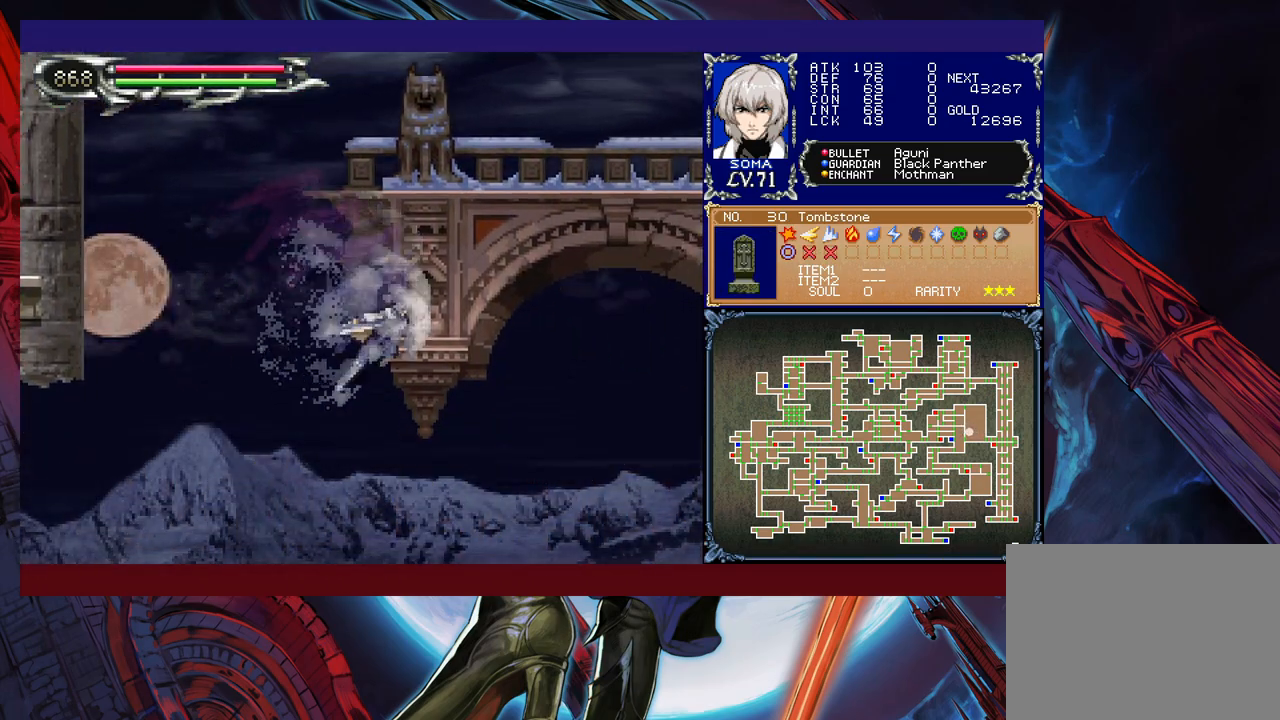
{"buttons": ["R1"], "left_stick": "right", "events": [[317, "B", "down"], [367, "B", "up"]]}
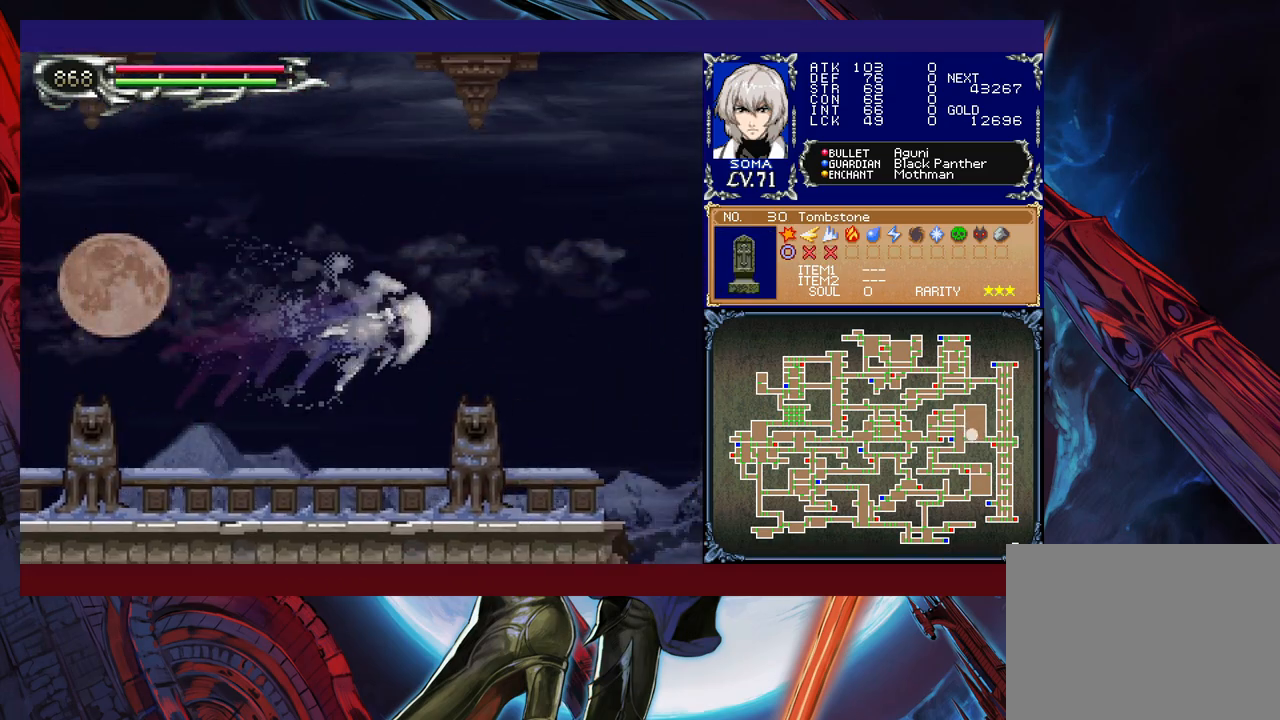
{"buttons": ["R1"], "left_stick": "left", "events": [[417, "left_stick", "left"]]}
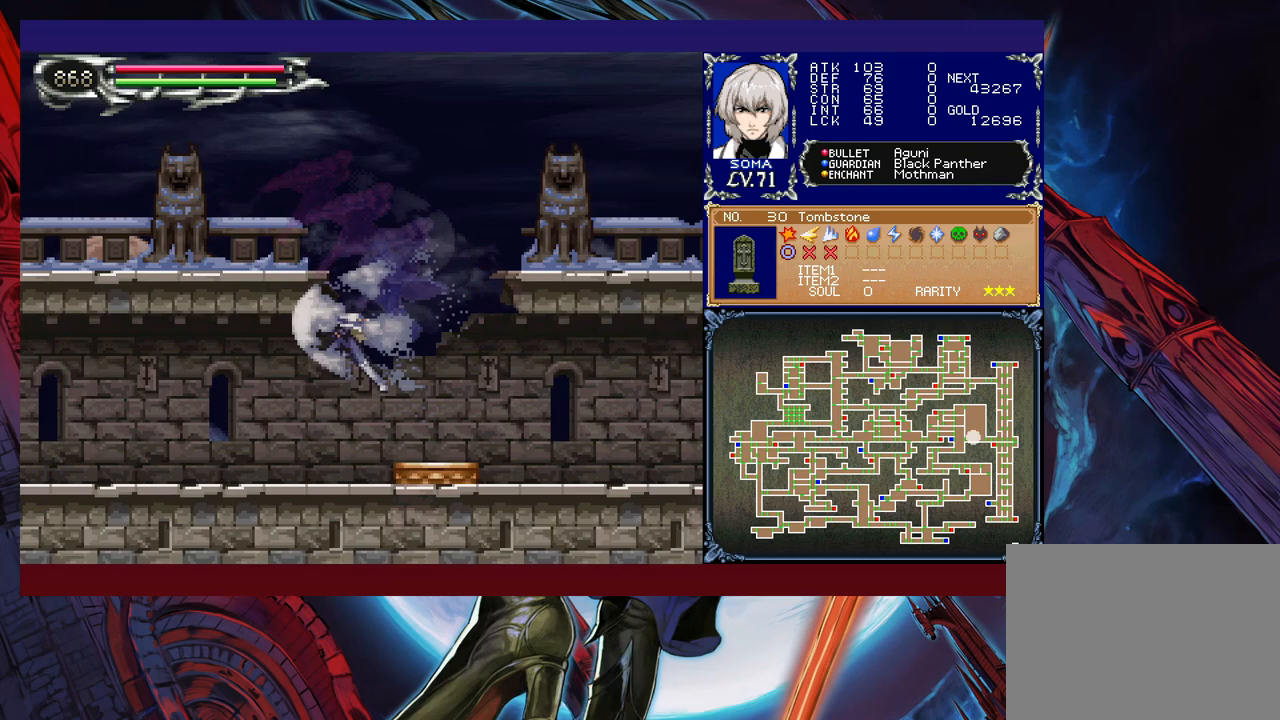
{"buttons": ["R1"], "left_stick": "left", "events": [[217, "B", "down"], [267, "B", "up"]]}
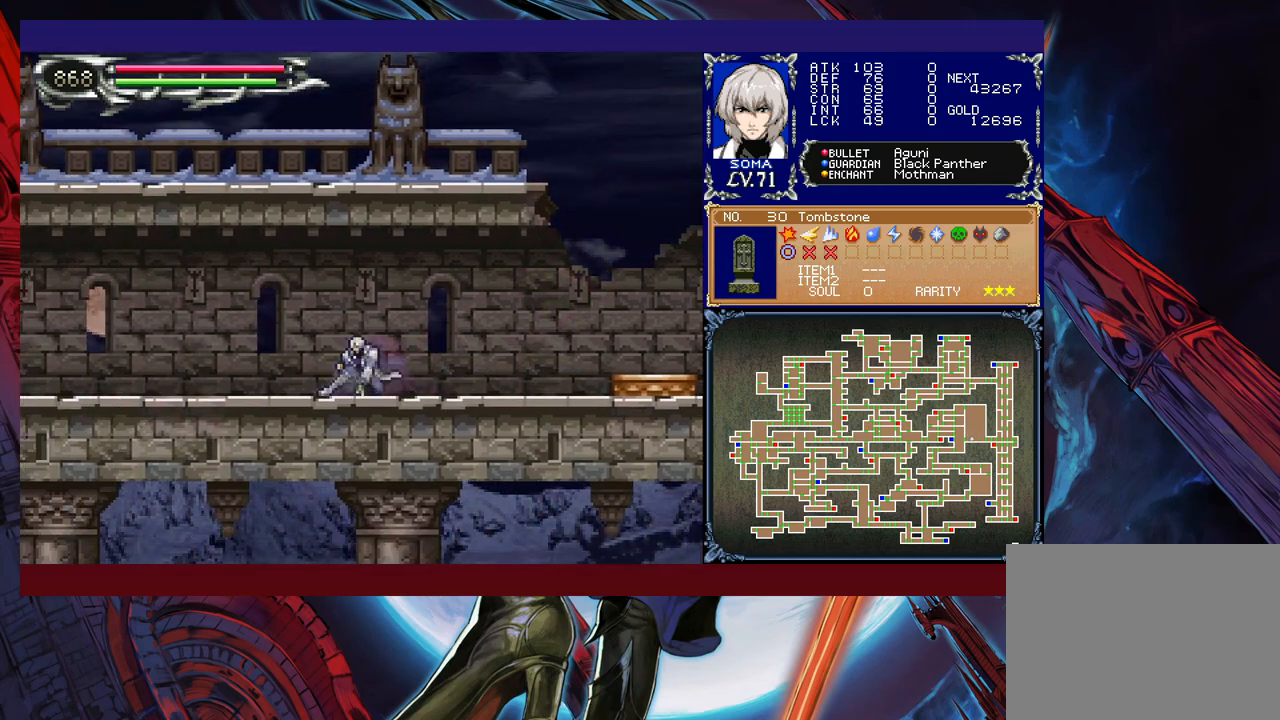
{"buttons": ["R1"], "left_stick": "down-left", "events": [[300, "B", "down"], [350, "B", "up"], [417, "B", "down"], [417, "left_stick", "down-left"], [500, "B", "up"]]}
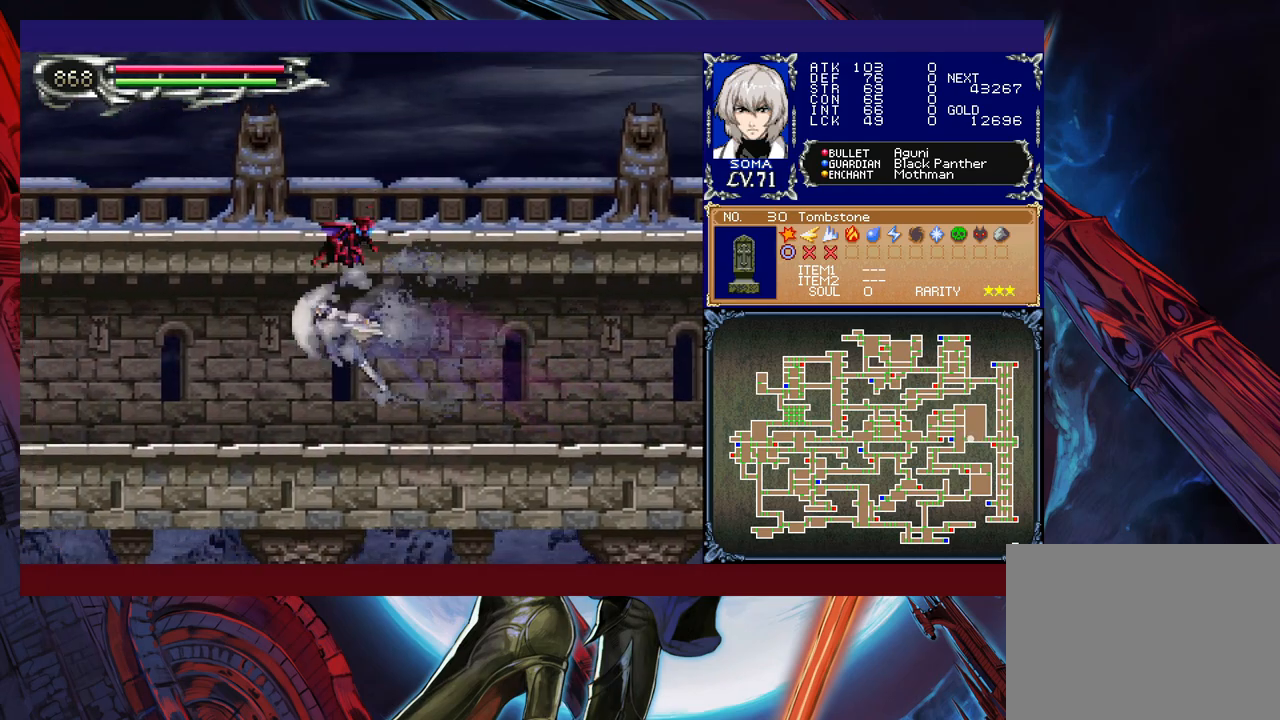
{"buttons": ["B", "R1"], "left_stick": "left", "events": [[50, "B", "down"], [117, "B", "up"], [117, "left_stick", "left"], [200, "B", "down"], [267, "B", "up"], [267, "left_stick", "down-left"], [350, "B", "down"], [417, "B", "up"], [467, "B", "down"], [467, "left_stick", "left"]]}